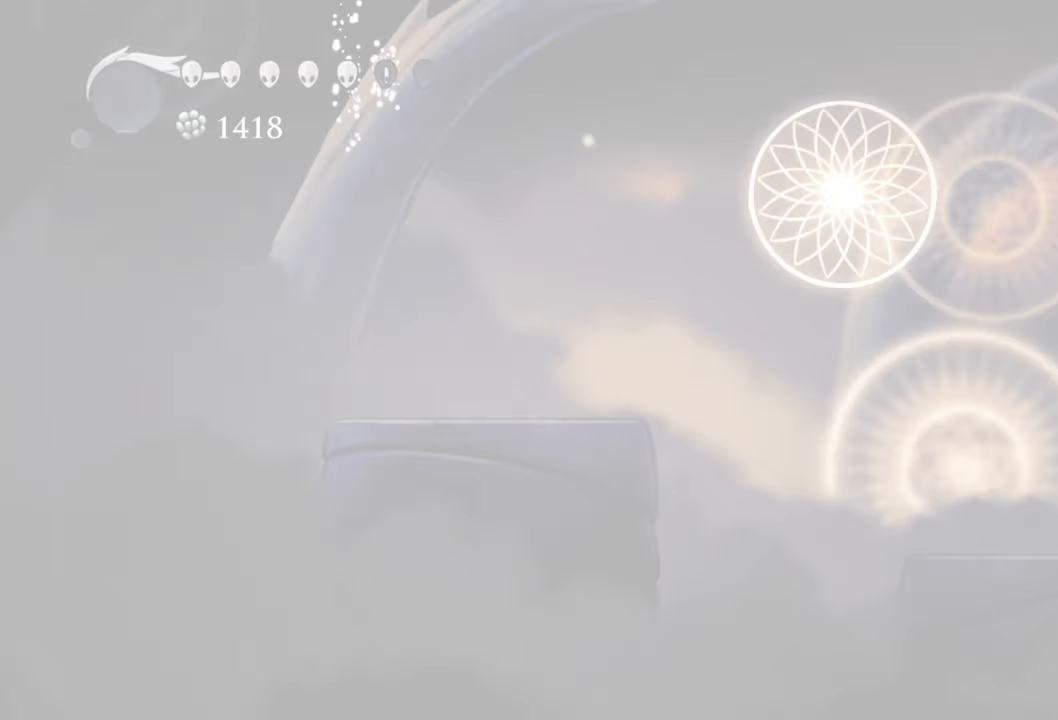
Gameplay with a controller (Xbox layout); each line is a JSON object with the inputs held at the frame after it. "events" lists button and stick changes between this image and that frame as [ms after this image, input, new state], when the widget could be followed in between. Not read: left_stick right_stick.
{"buttons": [], "events": []}
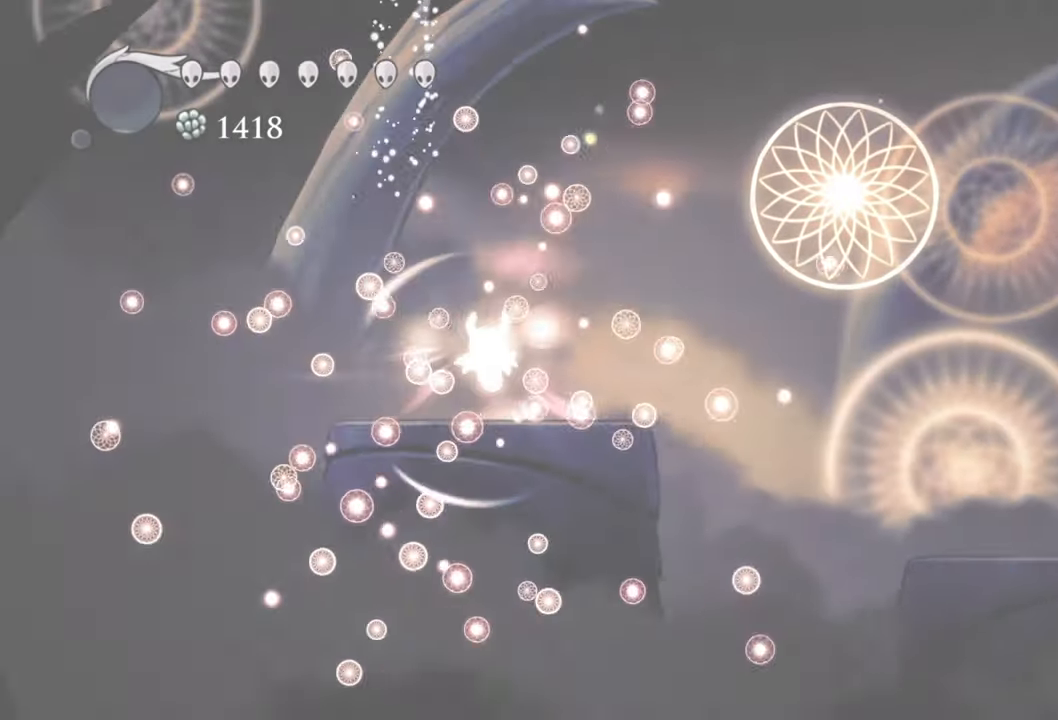
{"buttons": [], "events": []}
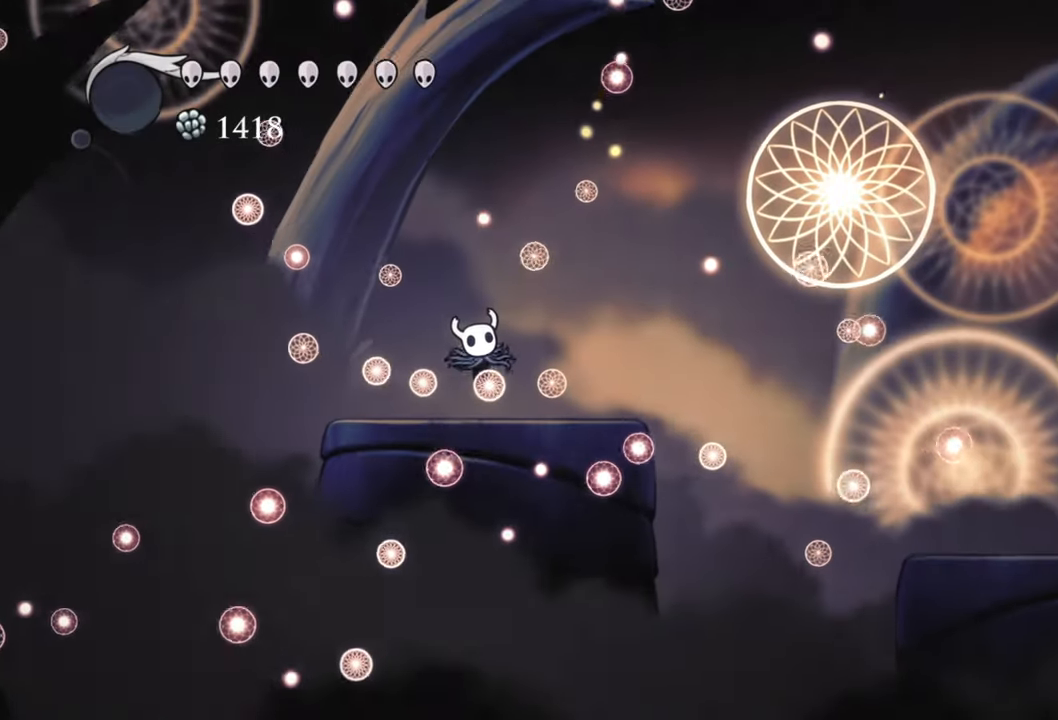
{"buttons": [], "events": []}
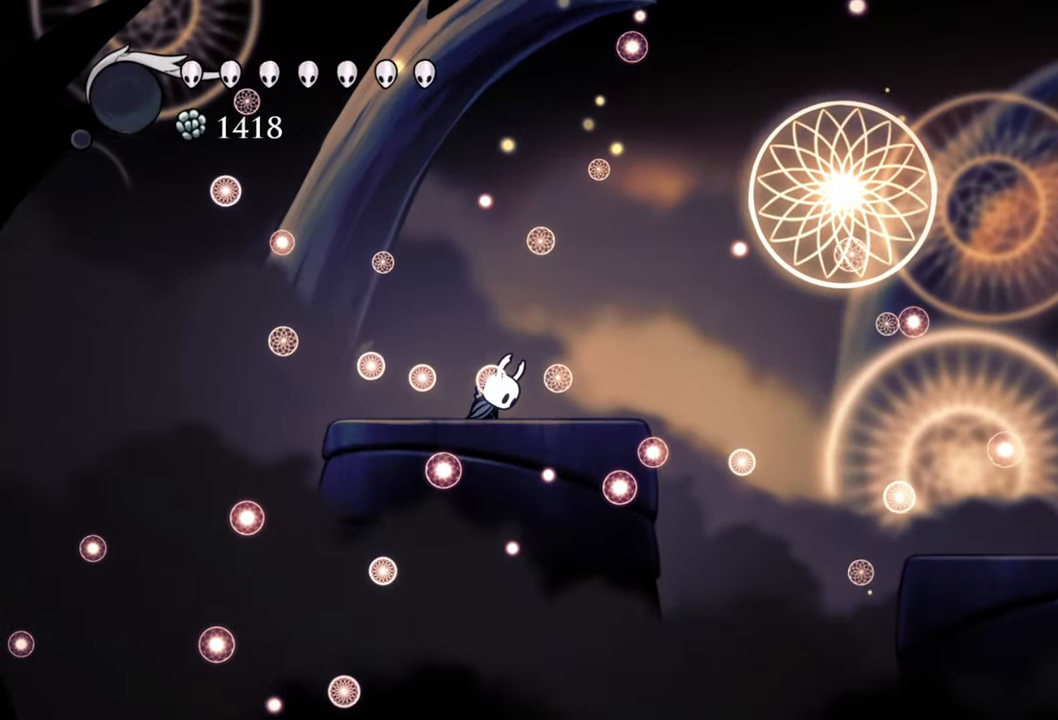
{"buttons": ["A", "DPAD_RIGHT"], "events": [[140, "DPAD_RIGHT", "down"], [200, "DPAD_RIGHT", "up"], [240, "A", "down"], [240, "DPAD_RIGHT", "down"]]}
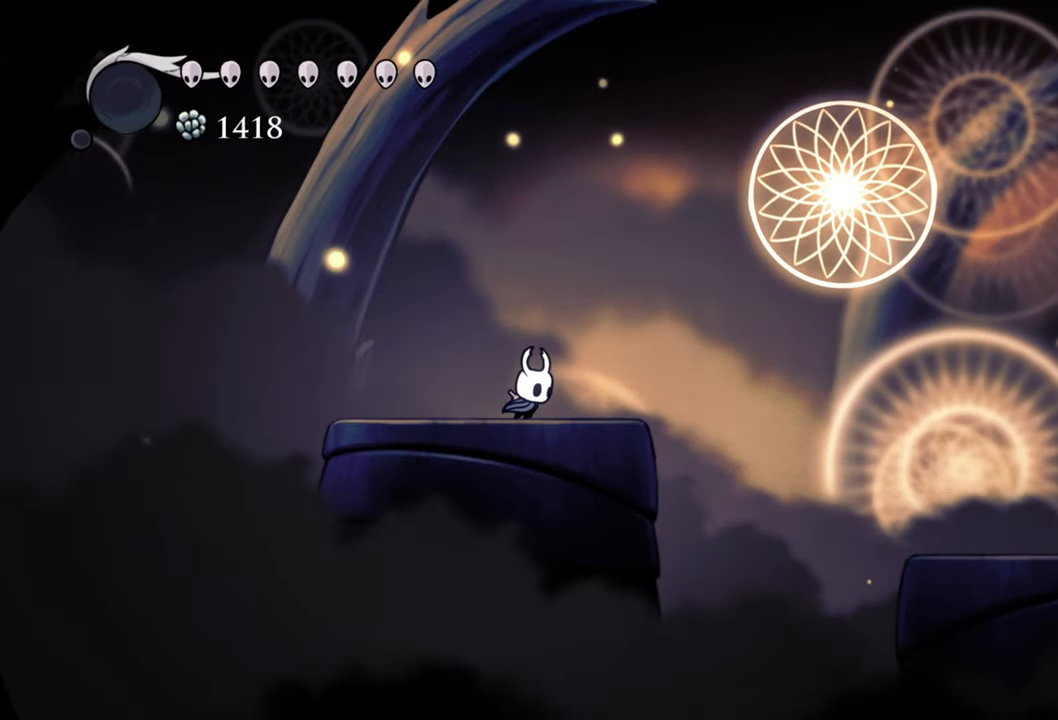
{"buttons": ["A", "DPAD_RIGHT"], "events": [[200, "A", "up"], [280, "DPAD_RIGHT", "up"], [300, "A", "down"], [480, "DPAD_RIGHT", "down"]]}
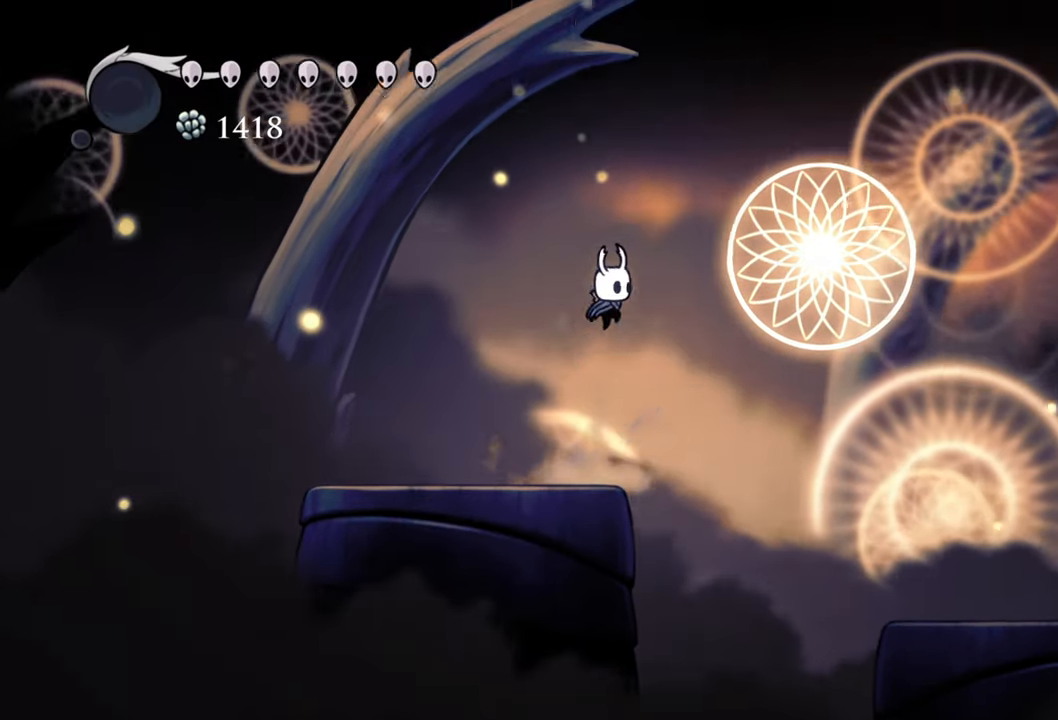
{"buttons": ["DPAD_RIGHT"], "events": [[120, "A", "up"], [160, "R2", "down"], [320, "R2", "up"]]}
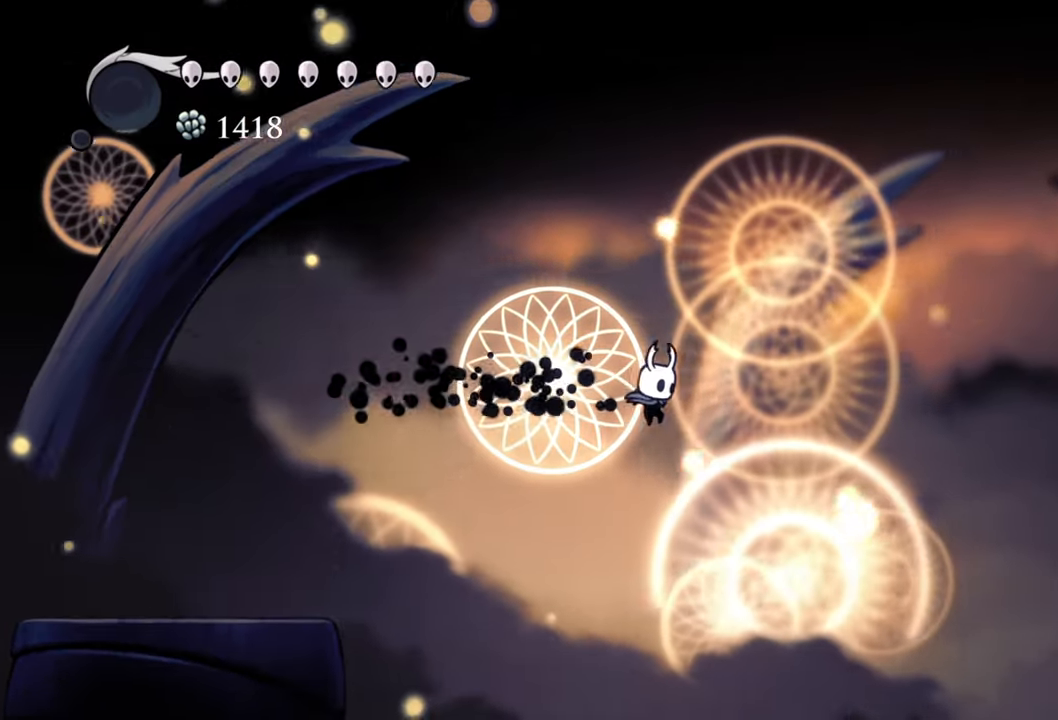
{"buttons": [], "events": [[200, "DPAD_RIGHT", "up"]]}
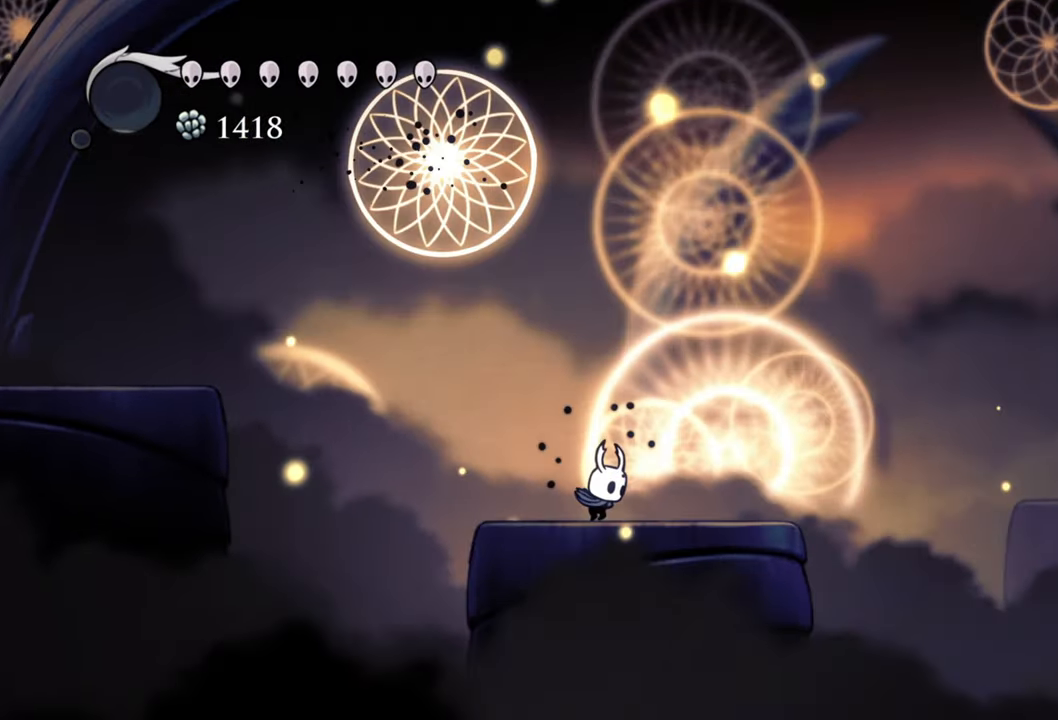
{"buttons": ["A", "DPAD_RIGHT"], "events": [[60, "DPAD_RIGHT", "down"], [160, "A", "down"]]}
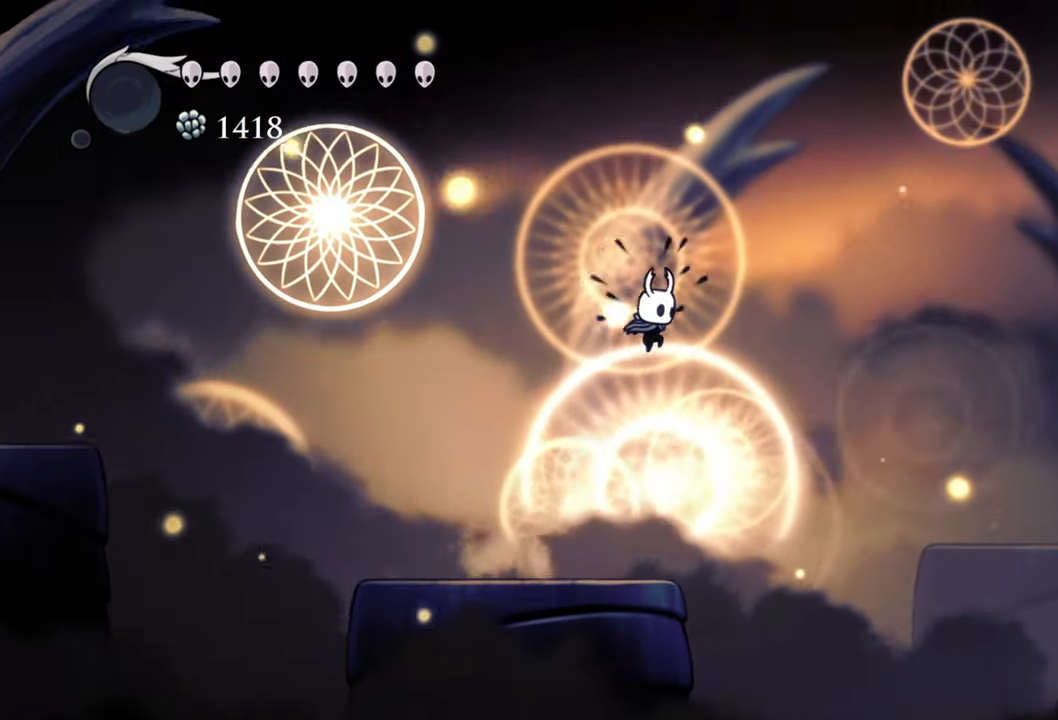
{"buttons": ["A", "R2", "DPAD_RIGHT"], "events": [[400, "R2", "down"]]}
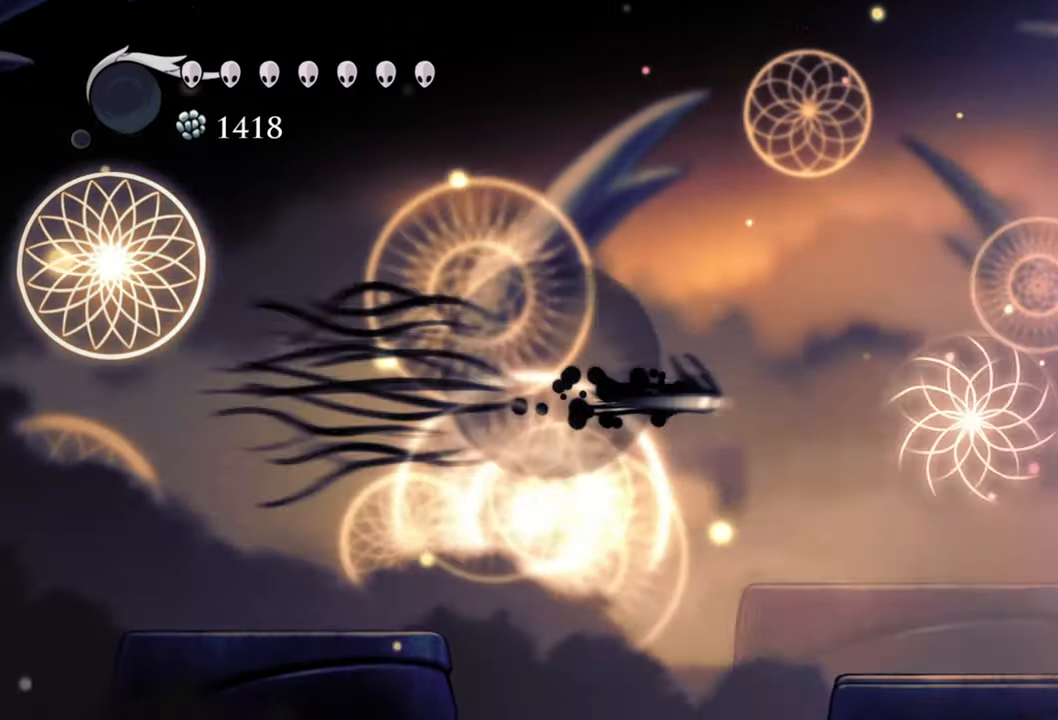
{"buttons": ["DPAD_RIGHT"], "events": [[120, "A", "up"], [140, "R2", "up"]]}
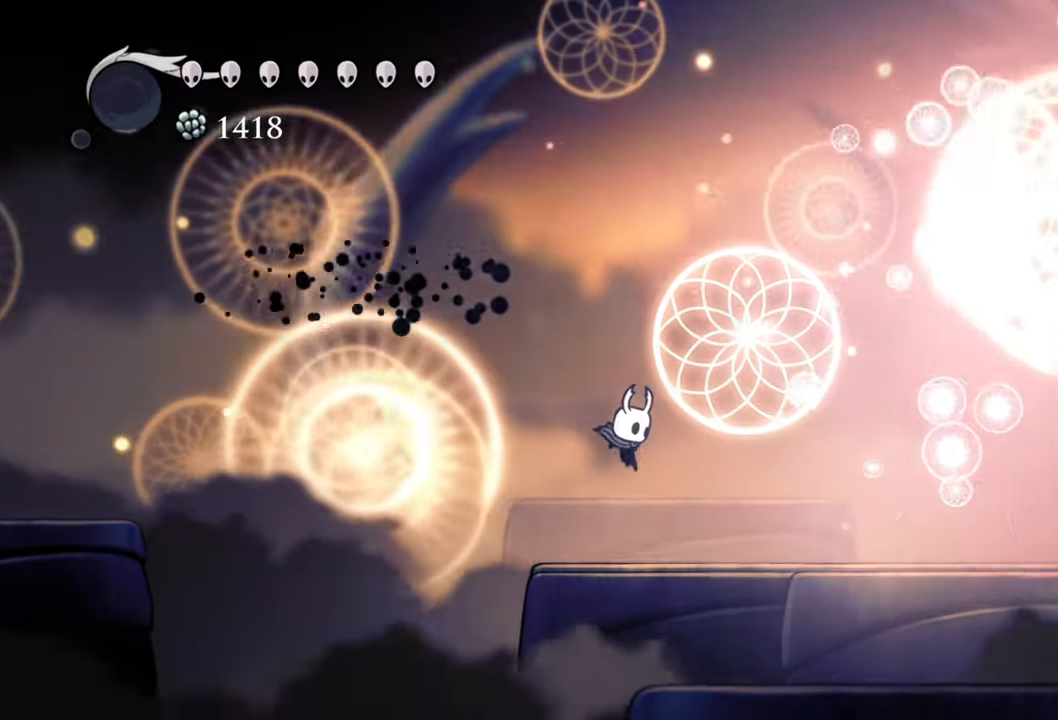
{"buttons": ["DPAD_RIGHT"], "events": []}
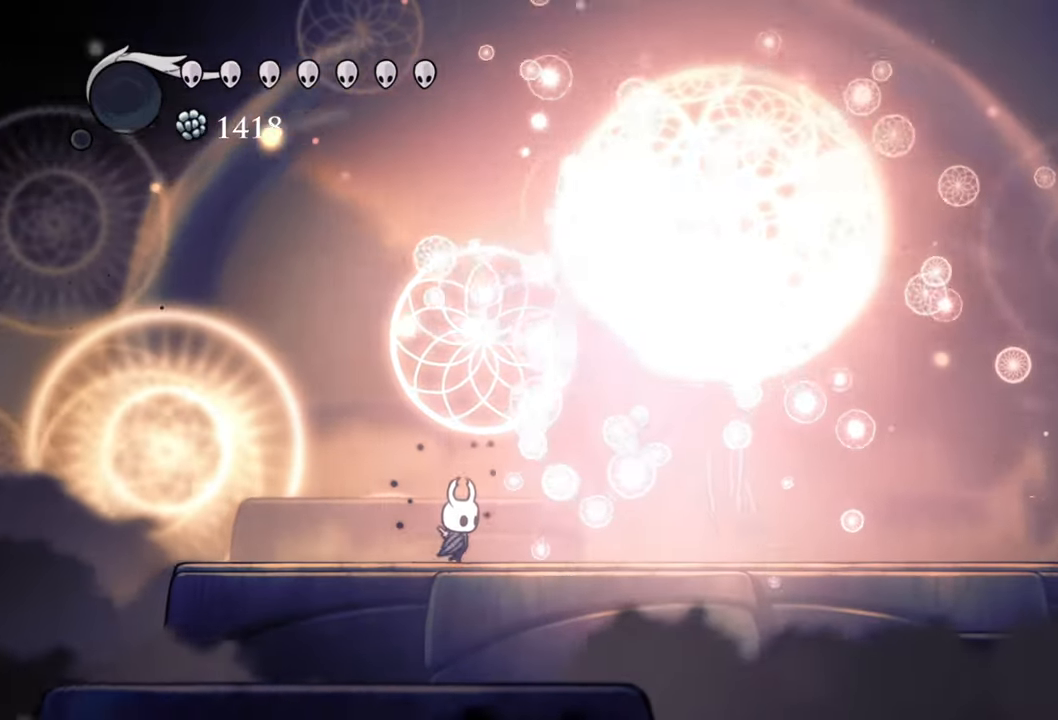
{"buttons": [], "events": [[420, "DPAD_RIGHT", "up"]]}
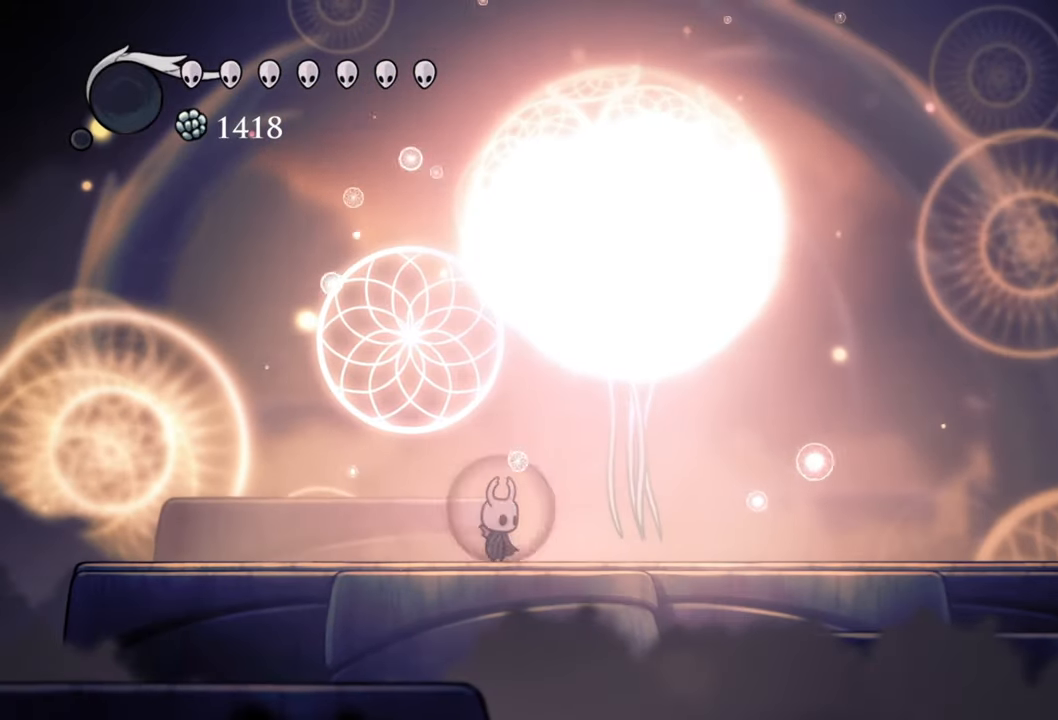
{"buttons": [], "events": []}
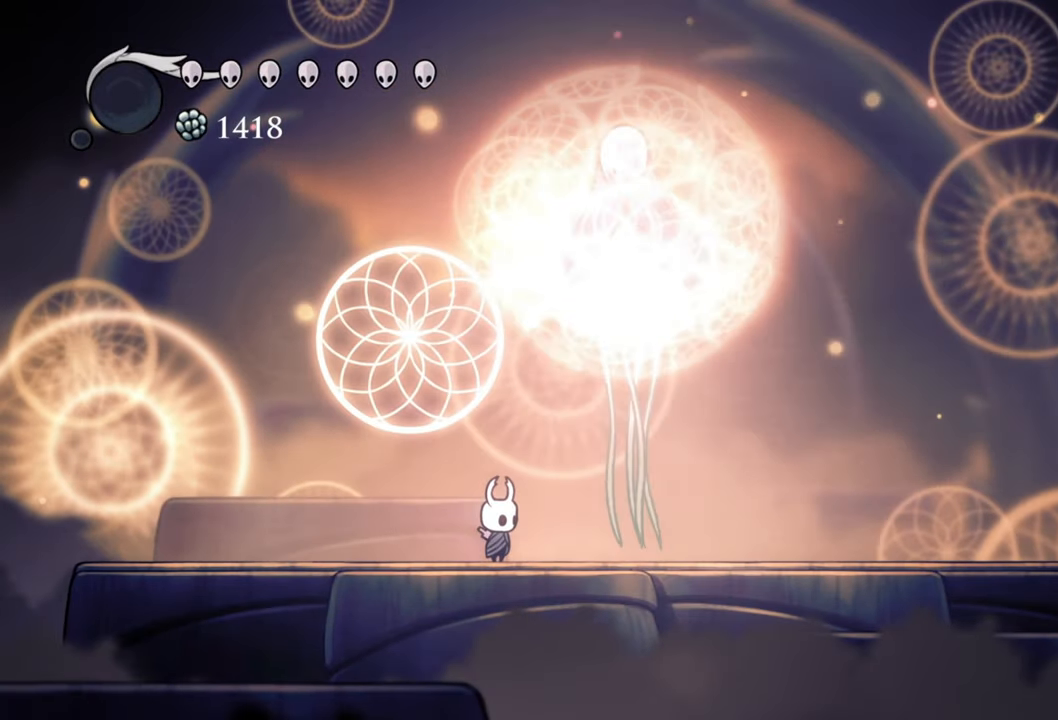
{"buttons": [], "events": [[120, "DPAD_RIGHT", "down"], [380, "DPAD_RIGHT", "up"]]}
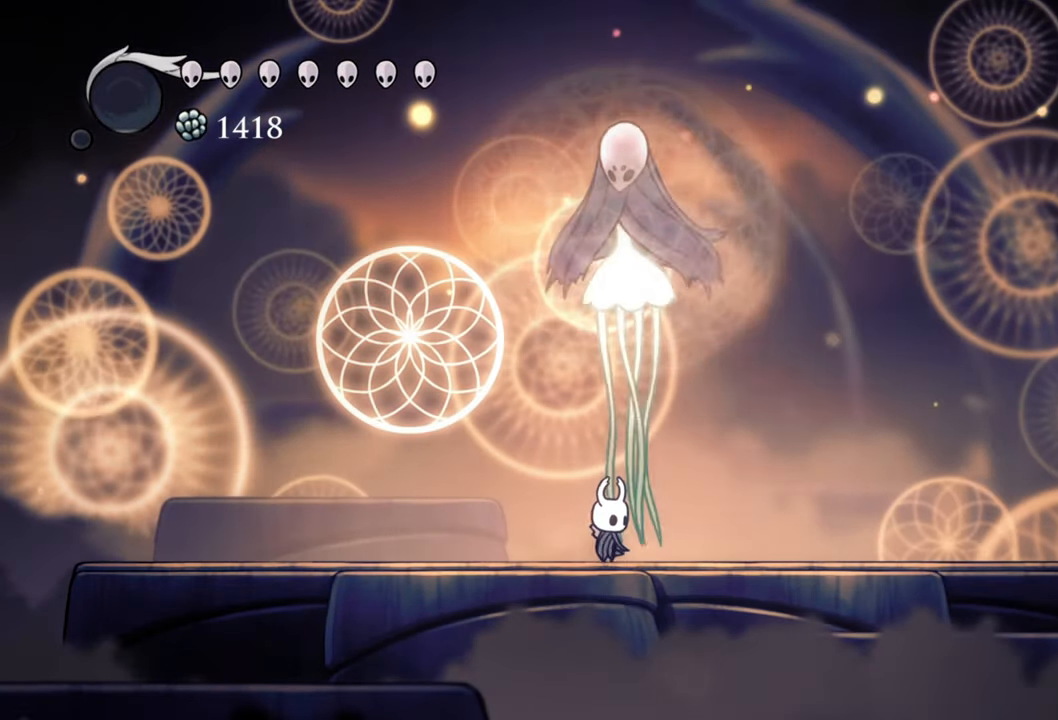
{"buttons": [], "events": [[60, "A", "down"], [160, "DPAD_UP", "down"], [280, "X", "down"], [320, "A", "up"], [380, "DPAD_UP", "up"], [420, "X", "up"]]}
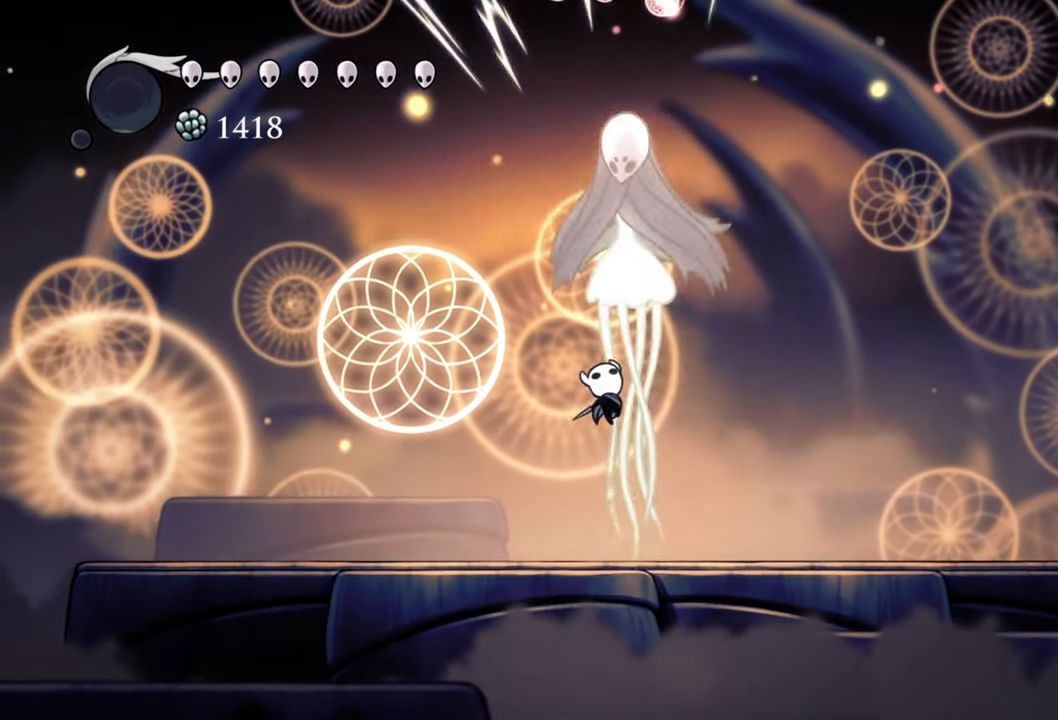
{"buttons": ["A", "X", "DPAD_UP"], "events": [[220, "A", "down"], [260, "DPAD_UP", "down"], [500, "X", "down"]]}
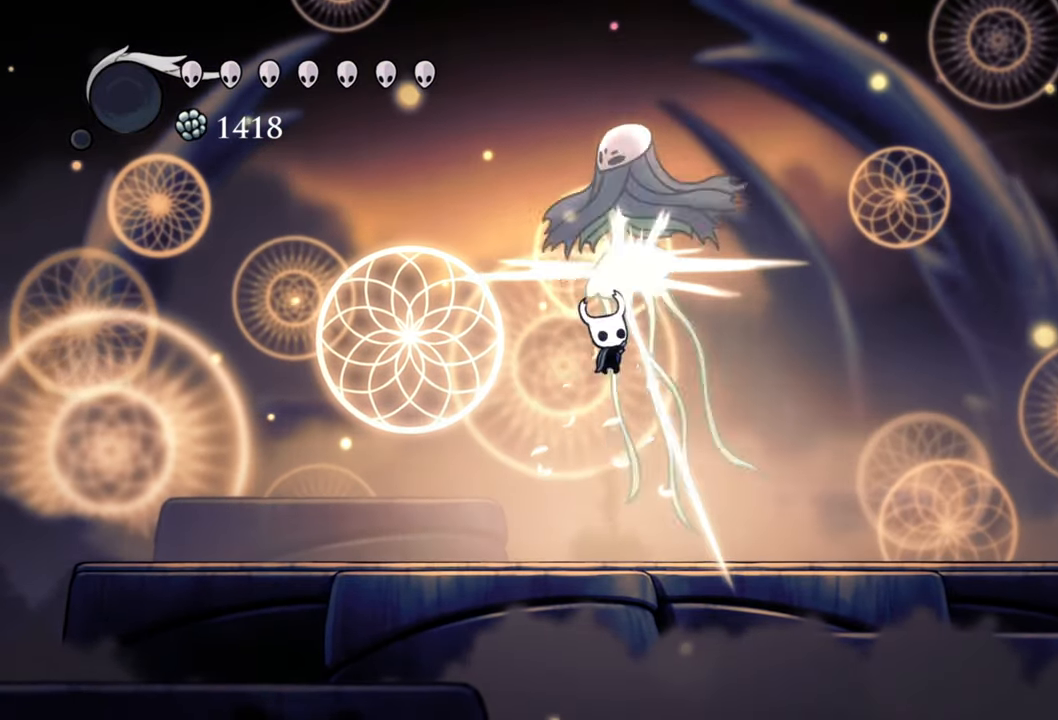
{"buttons": ["A", "DPAD_UP"], "events": [[40, "A", "up"], [80, "DPAD_UP", "up"], [200, "X", "up"], [420, "DPAD_UP", "down"], [440, "A", "down"]]}
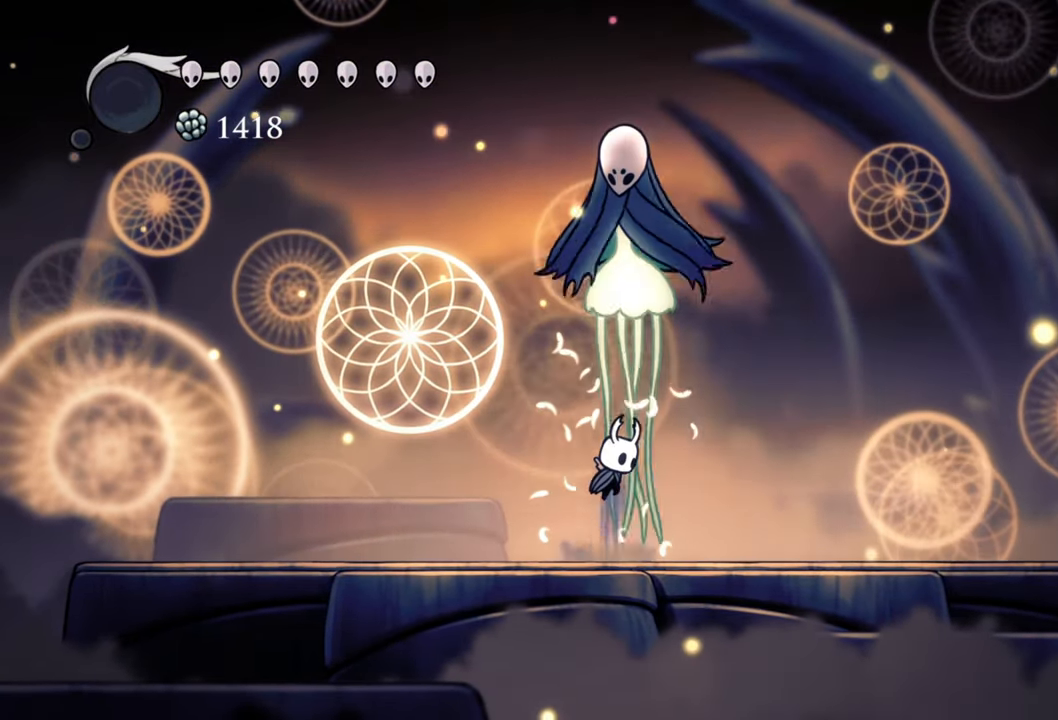
{"buttons": [], "events": [[220, "X", "down"], [240, "A", "up"], [340, "DPAD_UP", "up"], [360, "X", "up"]]}
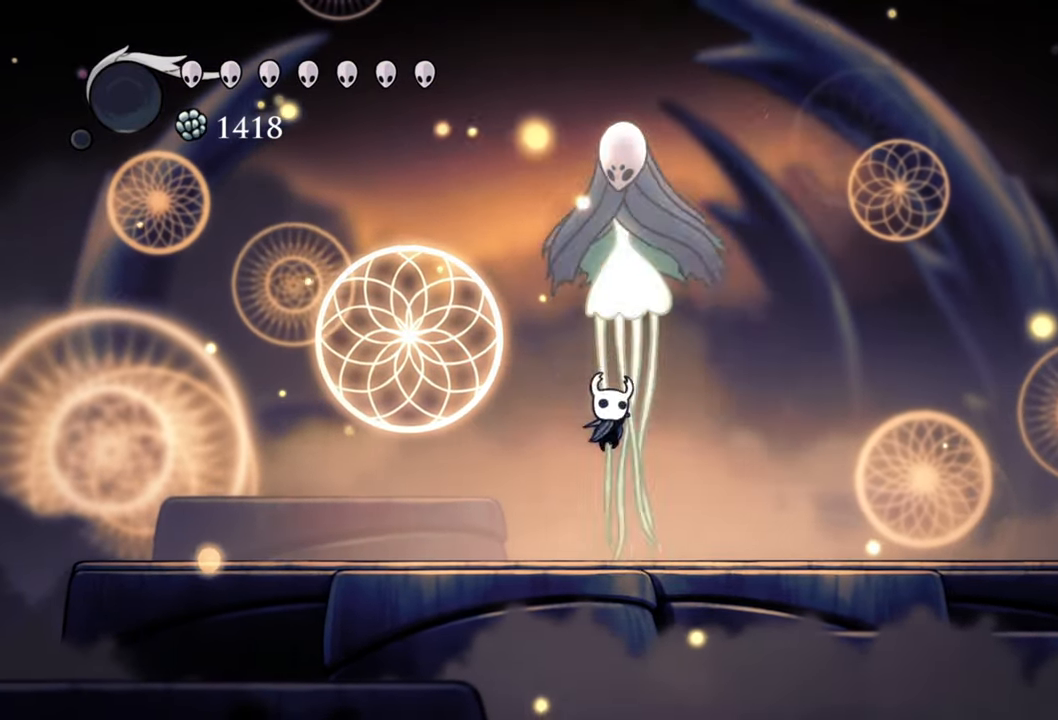
{"buttons": ["X", "DPAD_UP"], "events": [[140, "A", "down"], [160, "DPAD_UP", "down"], [460, "X", "down"], [480, "A", "up"]]}
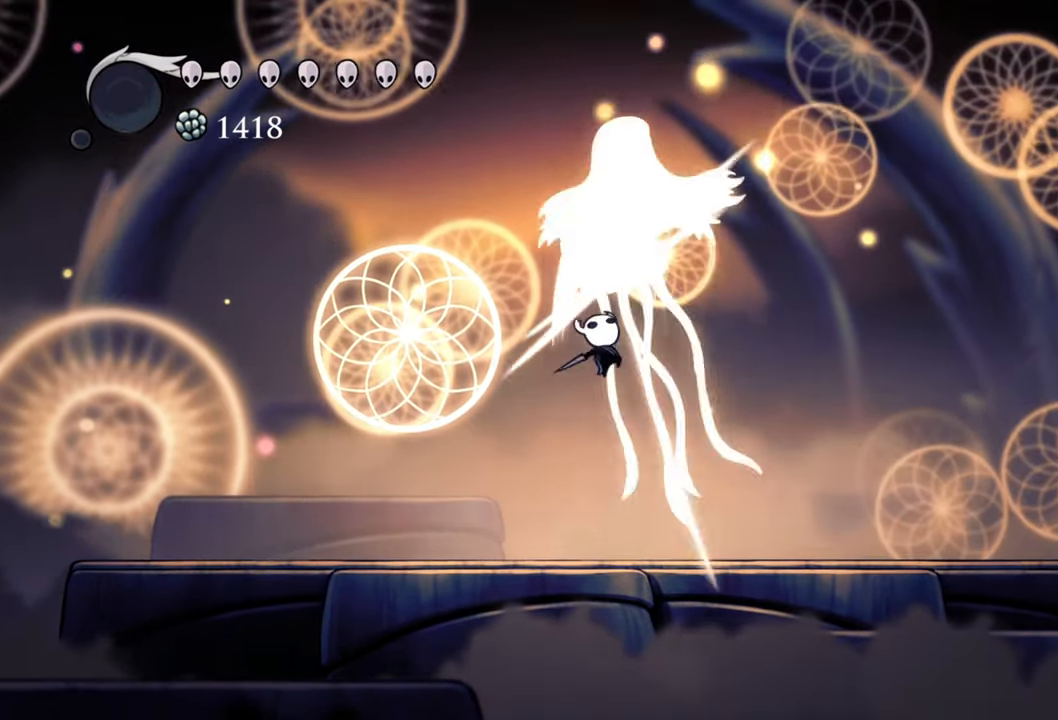
{"buttons": ["A", "DPAD_UP"], "events": [[120, "X", "up"], [440, "A", "down"]]}
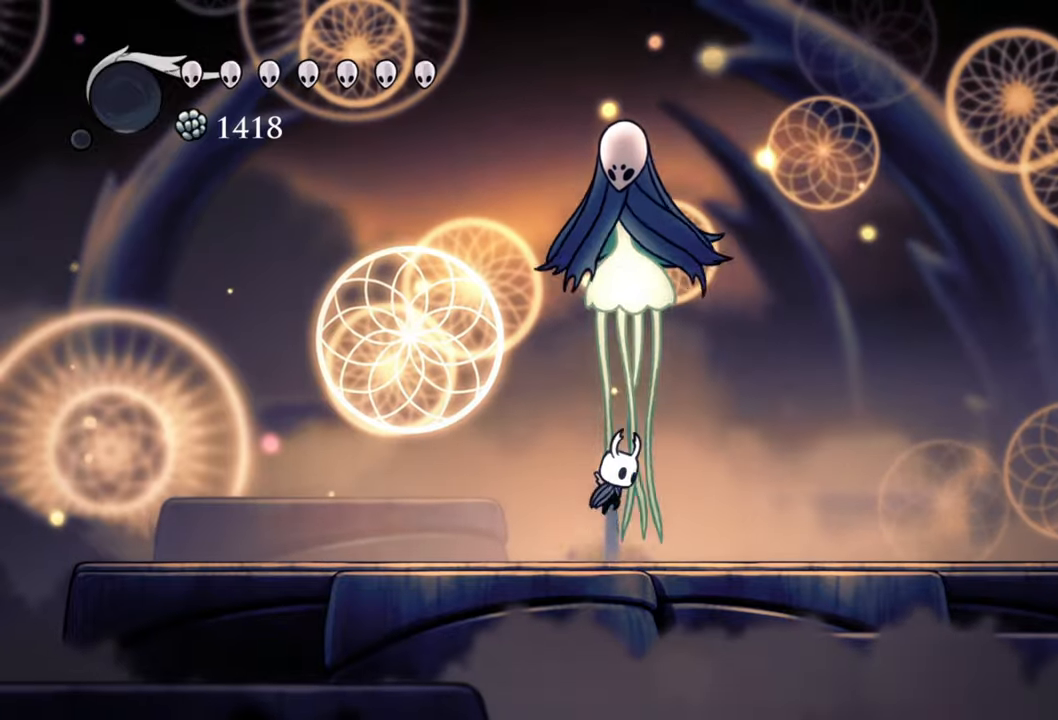
{"buttons": ["DPAD_UP"], "events": [[180, "A", "up"], [280, "X", "down"], [380, "X", "up"]]}
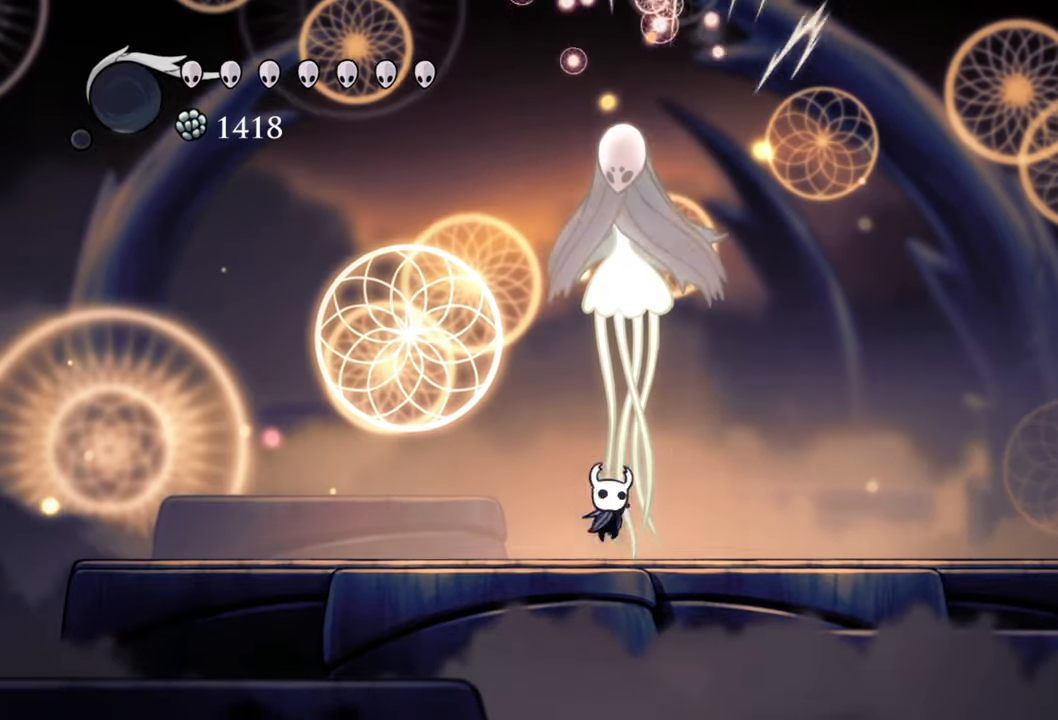
{"buttons": ["X", "DPAD_UP"], "events": [[100, "A", "down"], [380, "A", "up"], [480, "X", "down"]]}
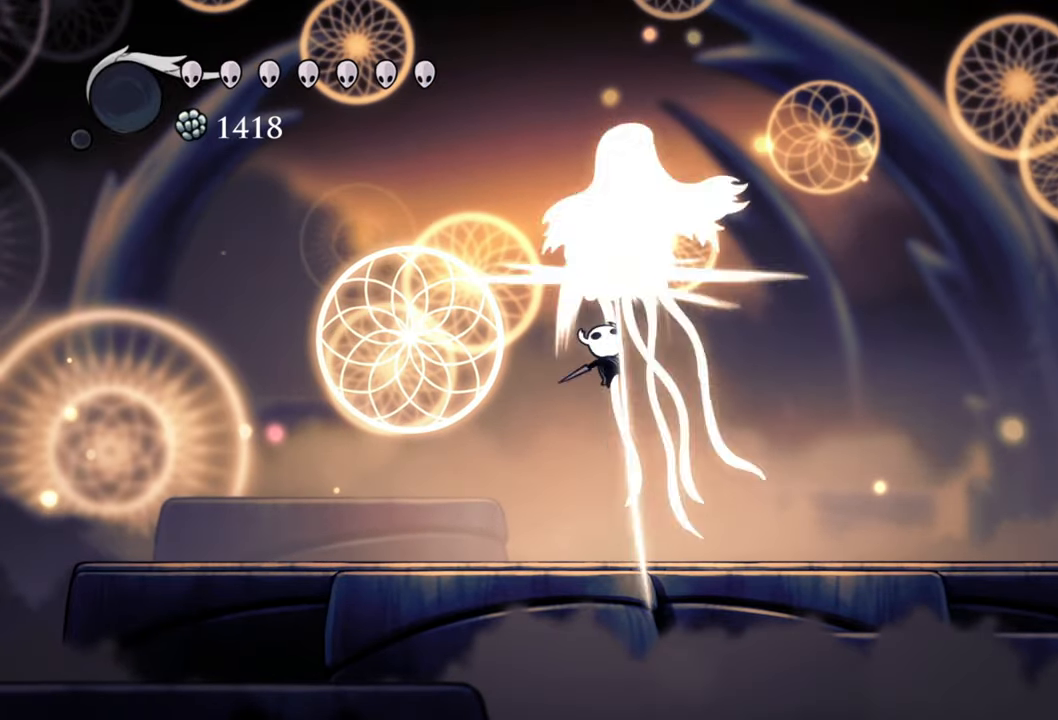
{"buttons": ["A", "DPAD_UP"], "events": [[100, "X", "up"], [460, "A", "down"]]}
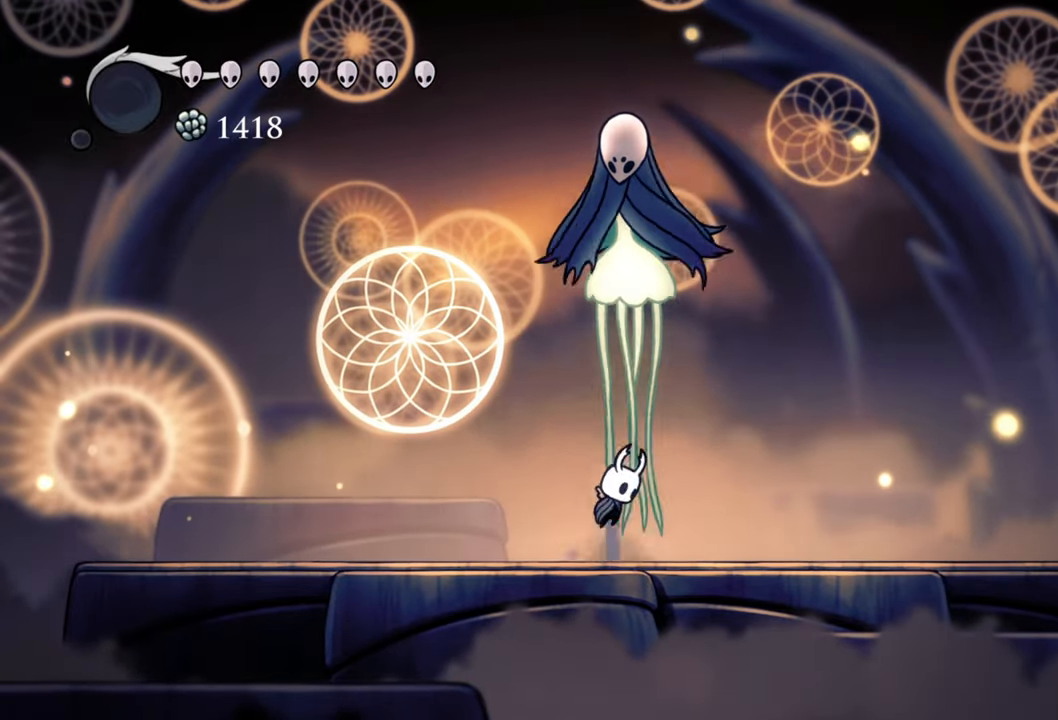
{"buttons": ["DPAD_UP"], "events": [[260, "A", "up"], [340, "X", "down"], [440, "X", "up"]]}
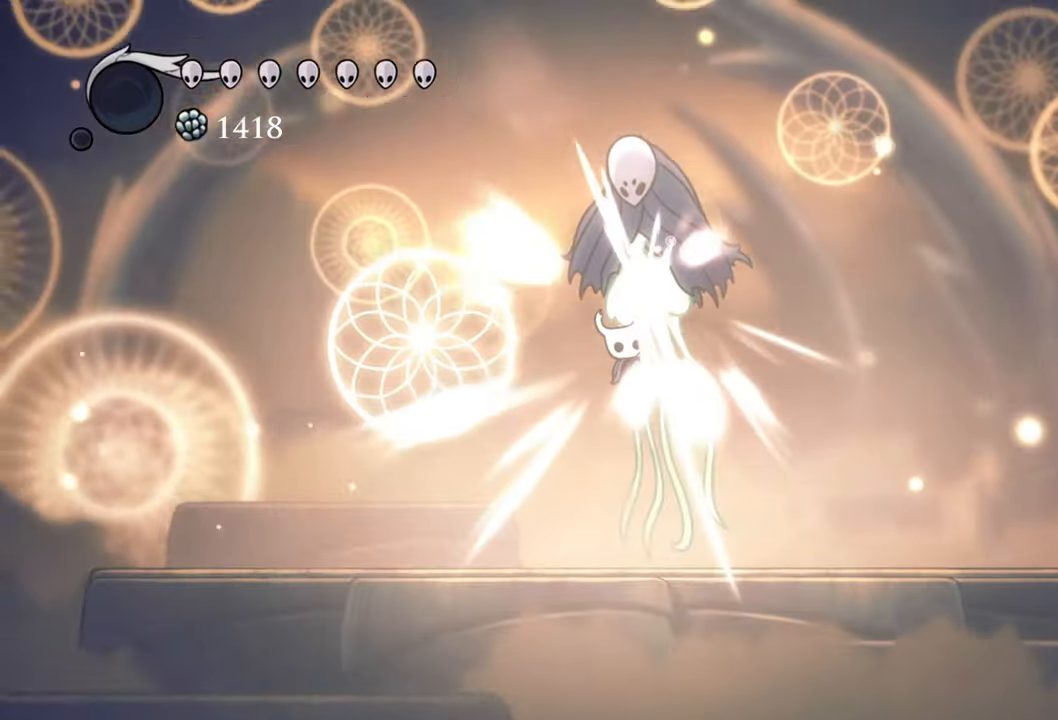
{"buttons": [], "events": [[320, "DPAD_UP", "up"]]}
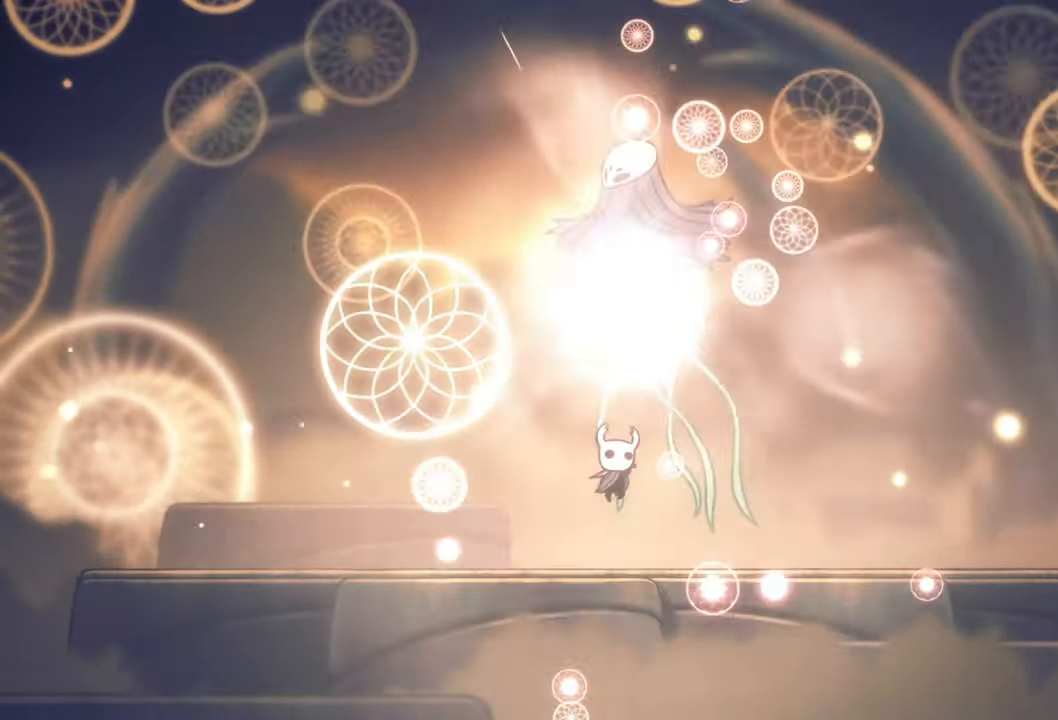
{"buttons": [], "events": []}
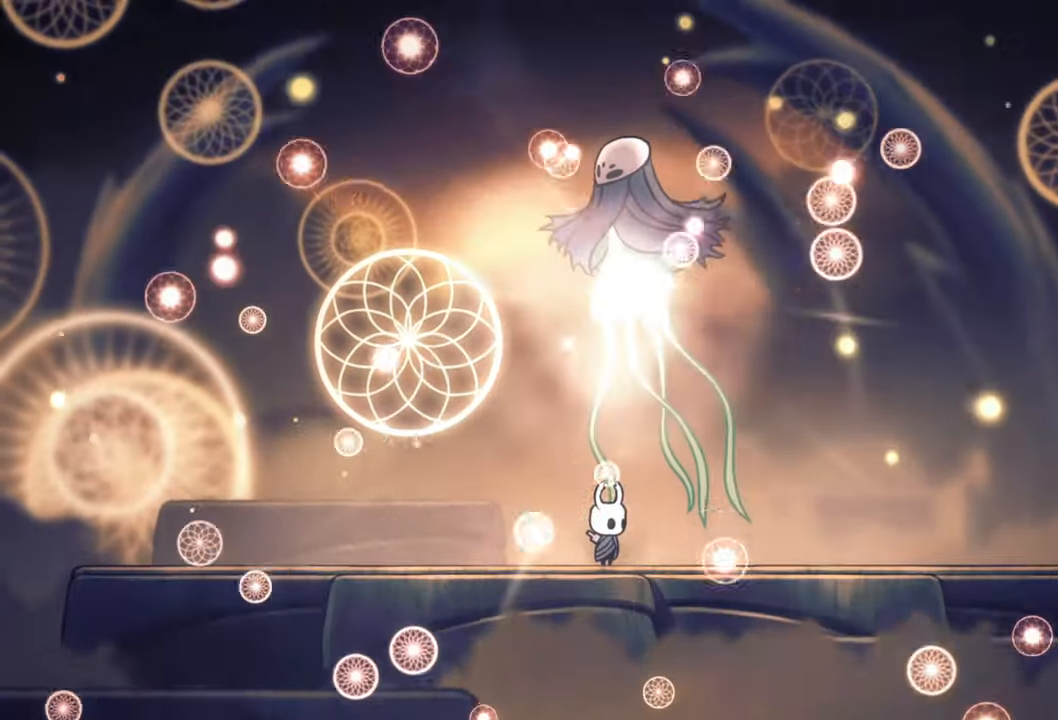
{"buttons": [], "events": [[140, "DPAD_LEFT", "down"], [320, "DPAD_LEFT", "up"]]}
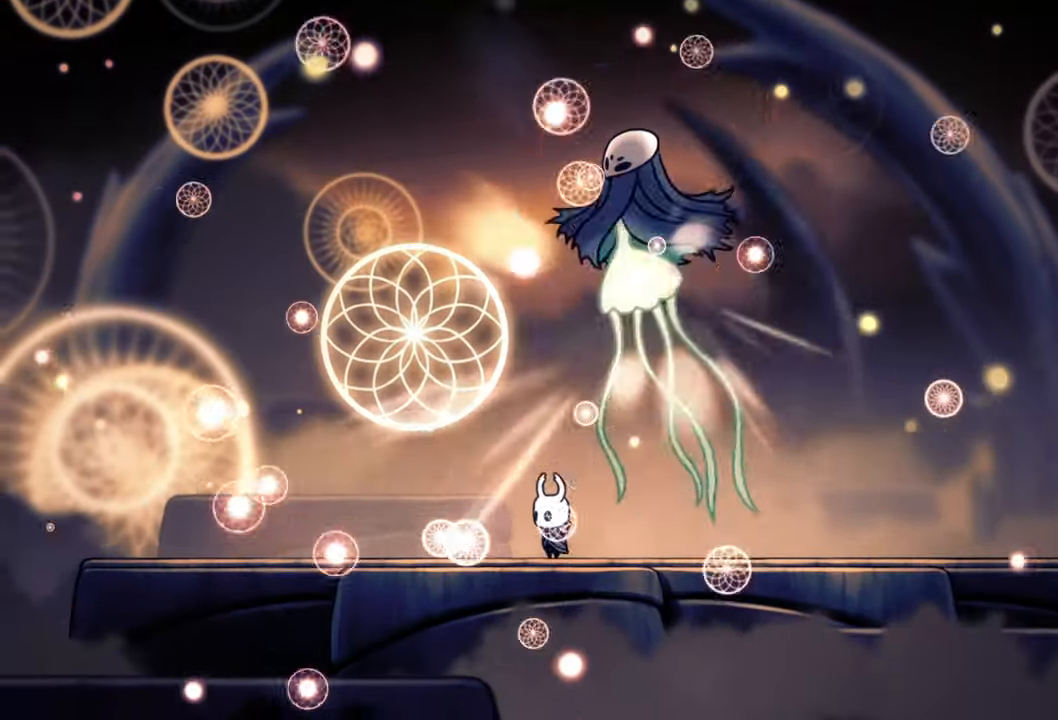
{"buttons": [], "events": []}